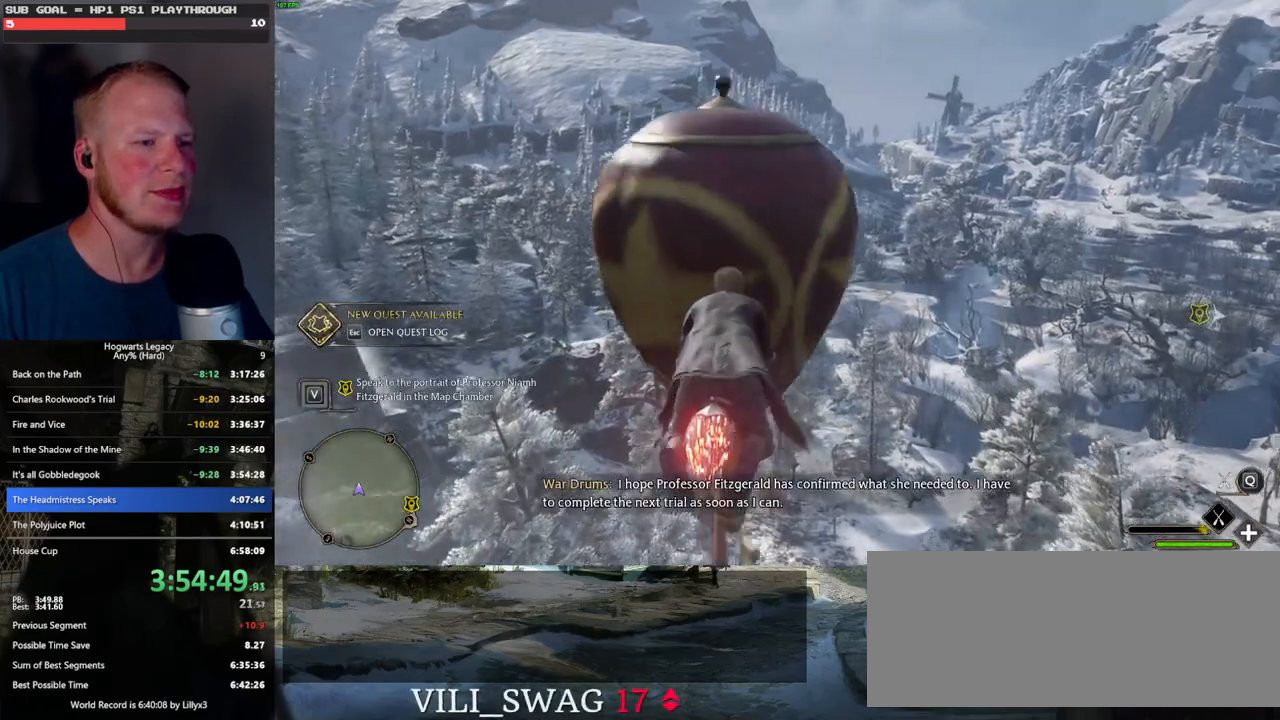
Gameplay with keyboard and mouse; each line is a JSON object with the keys and mouse buttons held at the frame after it. "events" lists presses ("down") and releases ("up") of ".", "/", "0", "1", "2", "3", "4", "5", "6", "7", "8", "9", "a", "alt_l", "alt_r", "b", "backslash", "backspace", "c", "caps_lock", "comma", "ctrl_l", "ctrl_r", "d", "e", "equals", "escape", "f", "f1", "f10", "f11", "f12", "f2", "f3", "f4", "f5", "f6", "f7", "f8", "f9", "g", "h", "i", "j", "k", "l", "lbracket", "m", "minus", "n", "o", "p", "q", "quote", "r", "rbracket", "return", "s", "semicolon", "shift_l", "shift_r", "space", "super", "t", "tab", "tilde", "u", "v", "w", "x", "y", "z", "mouse_left", "mouse_wheel", "mouse_right", "mouse_mb4" and "mouse_mb5" between this image and that frame as [ms after this image, input, new state], when the widget could be followed in between. "mouse_left", "mouse_wheel", "mouse_right", "mouse_mb4", "mouse_mb5" = the "left", "wheel", "right", "mb4", "mb5" buttons of the "mouse" list. No other keys are recorded. "wheel" means that the mouse wheel is clicked or scrolled. Mouse movement is not recorded.
{"keys": ["w"], "mouse": ["left"], "events": []}
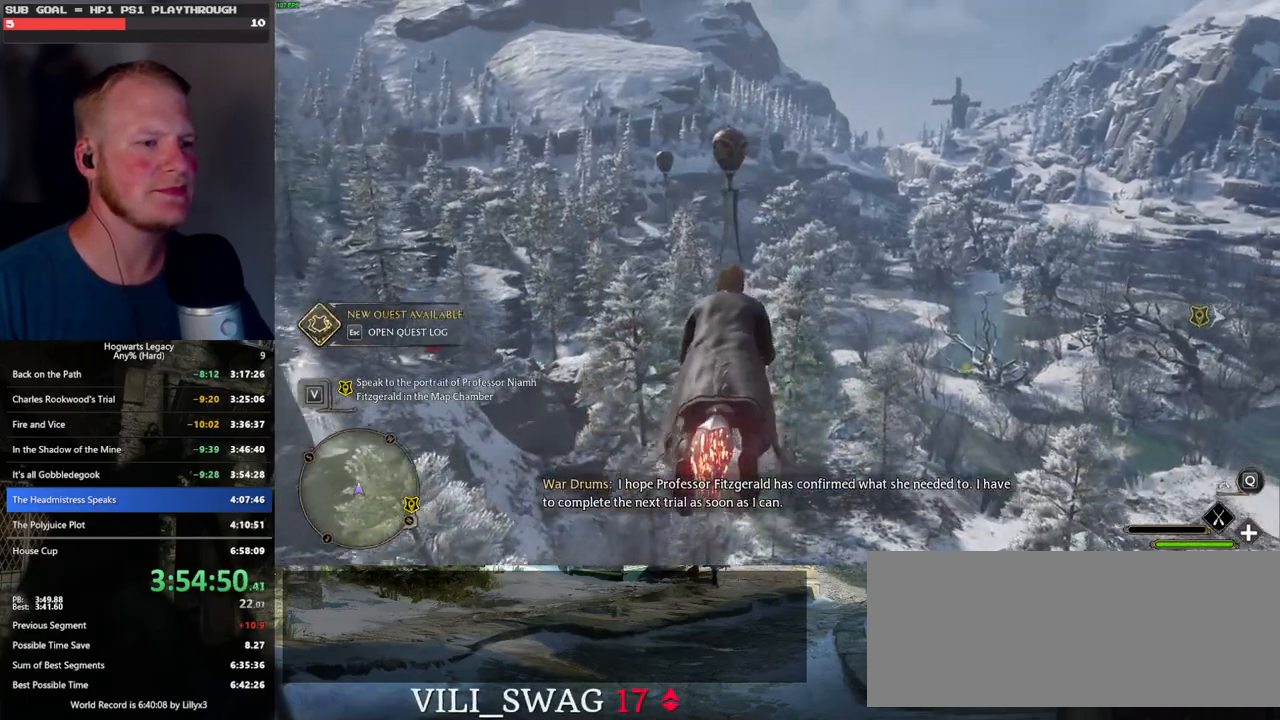
{"keys": ["w"], "mouse": ["left"], "events": []}
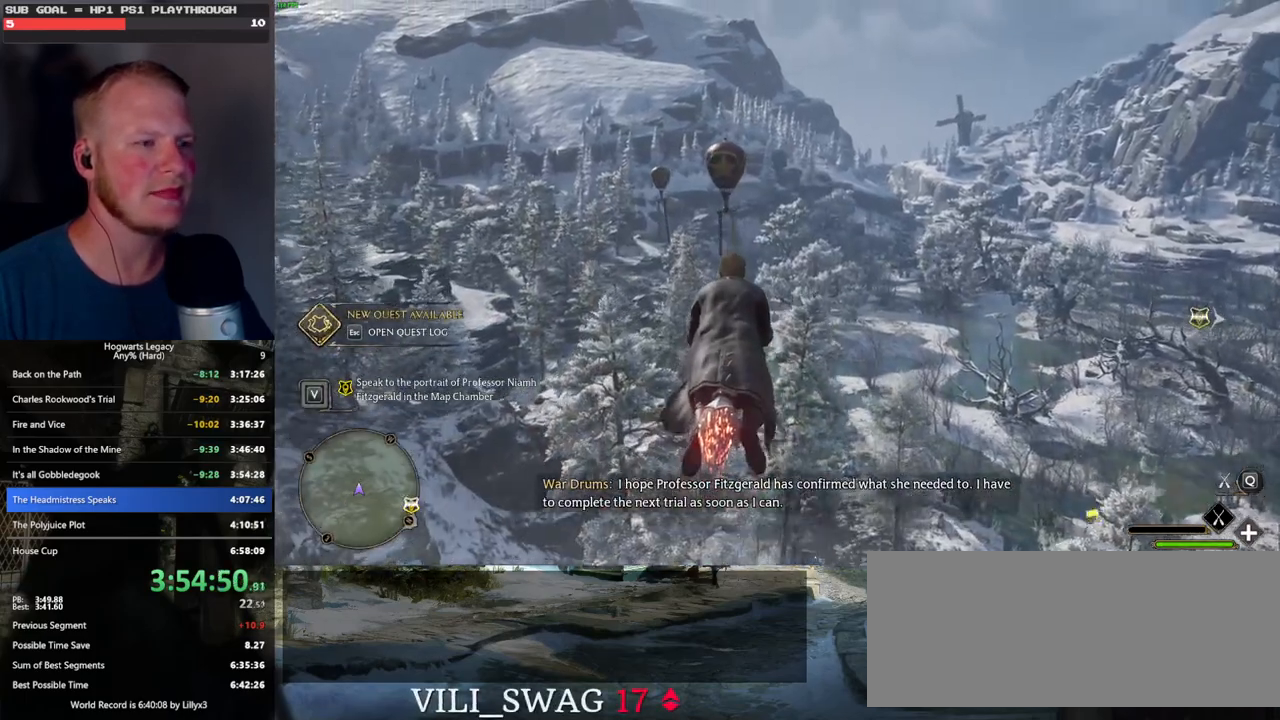
{"keys": ["w"], "mouse": ["left"], "events": [[166, "space", "down"], [266, "space", "up"]]}
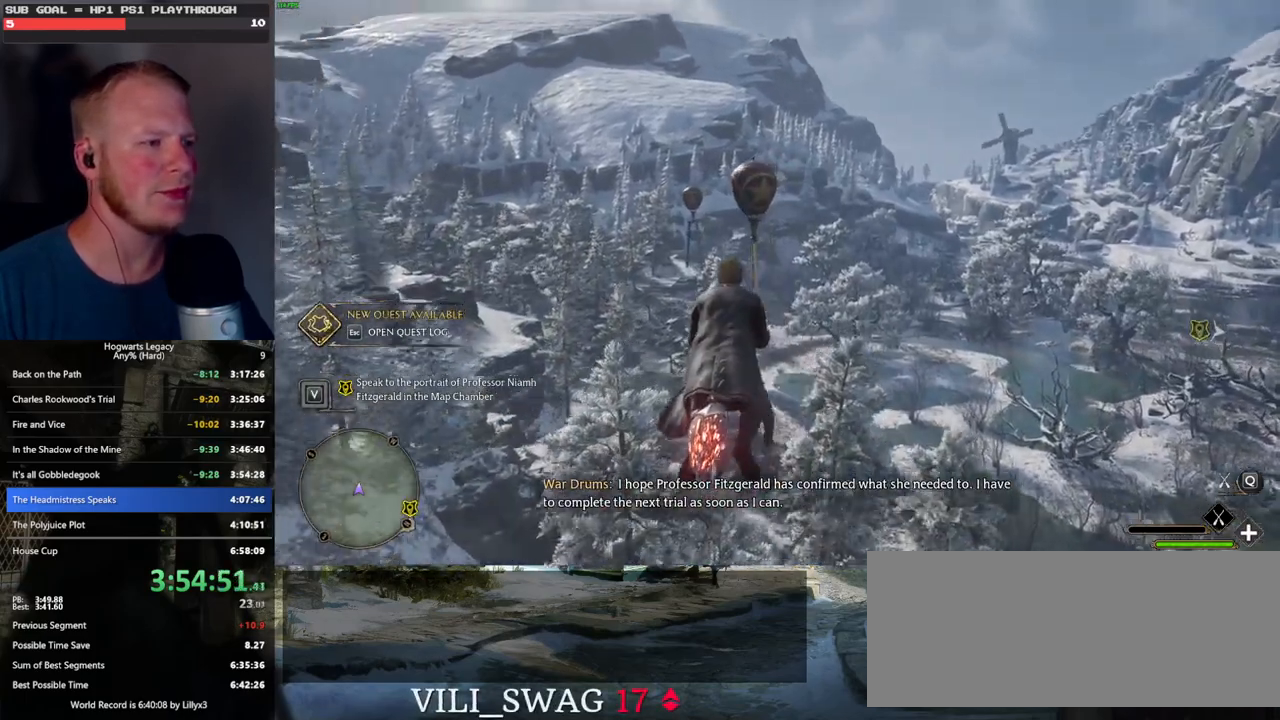
{"keys": ["w"], "mouse": ["left"], "events": []}
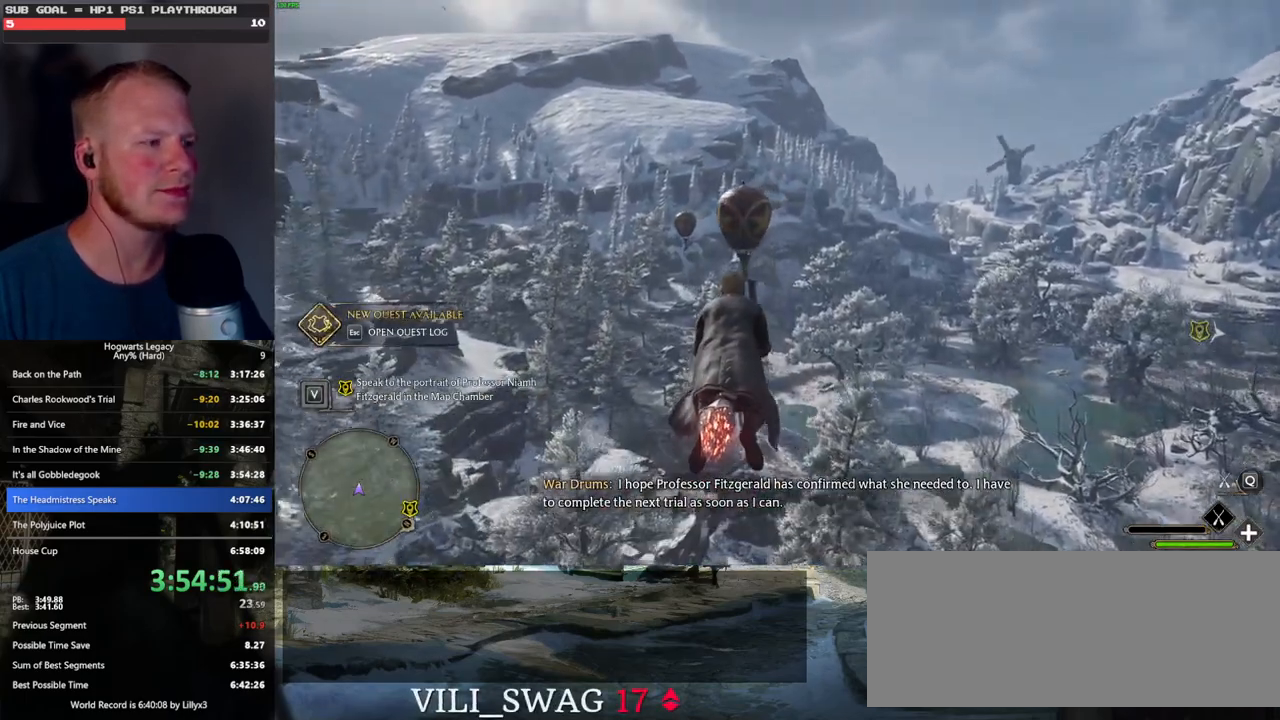
{"keys": ["w"], "mouse": ["left"], "events": []}
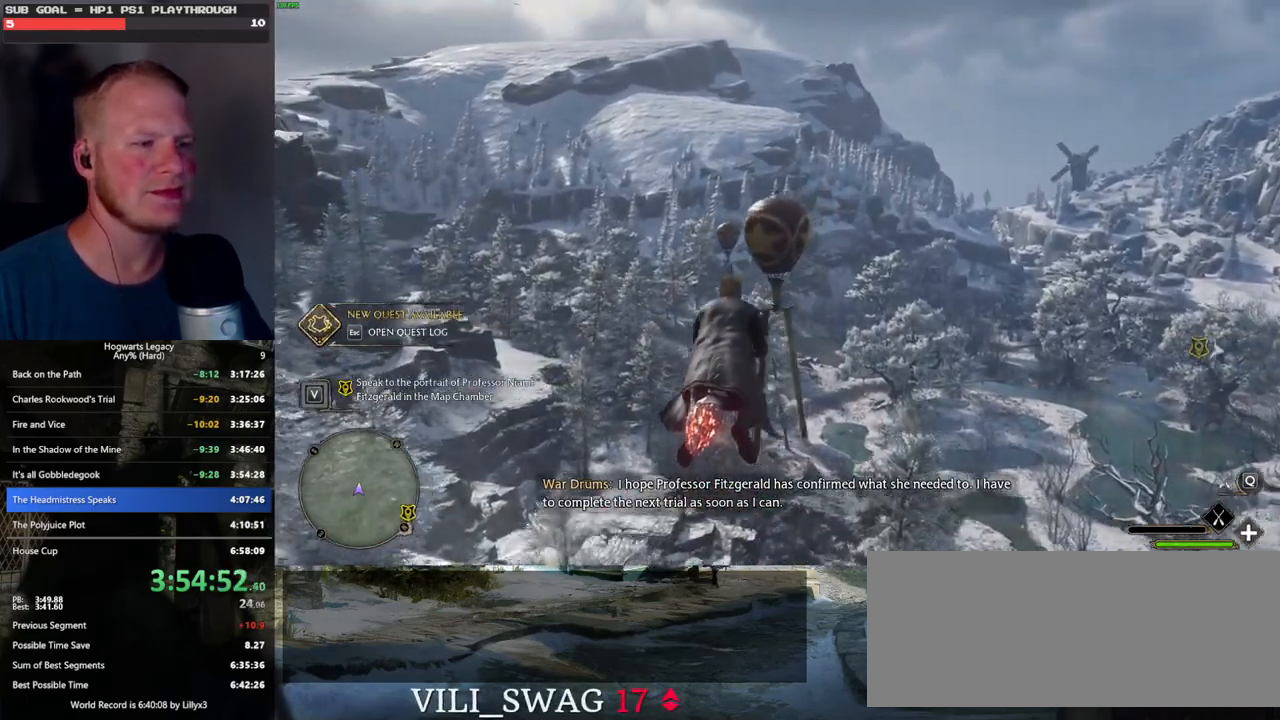
{"keys": ["w"], "mouse": ["left"], "events": [[433, "a", "down"], [500, "a", "up"]]}
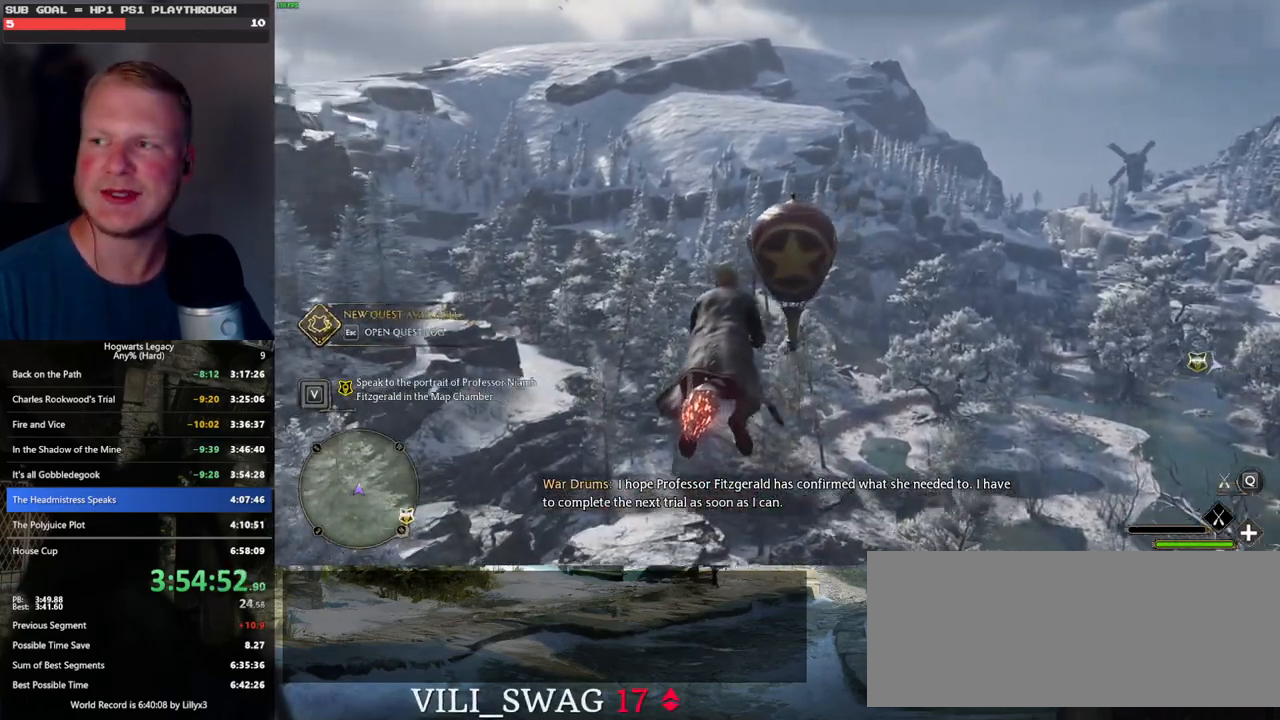
{"keys": ["w"], "mouse": ["left"], "events": []}
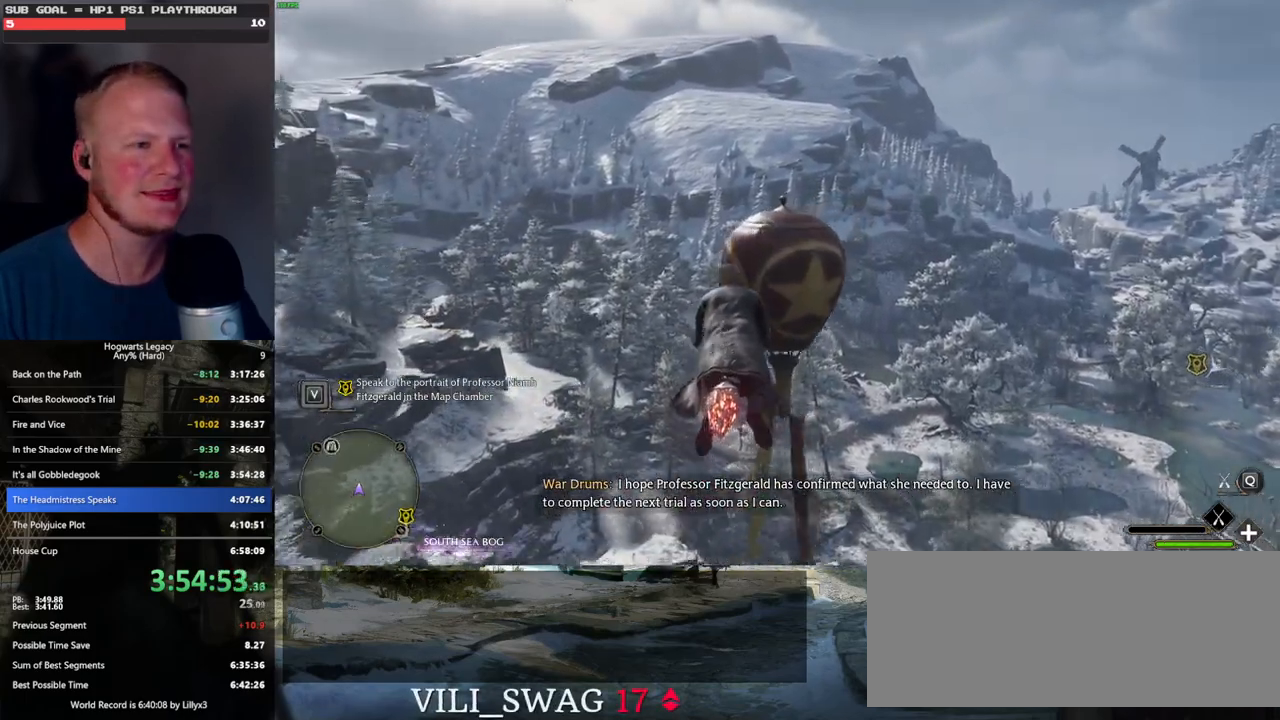
{"keys": ["w"], "mouse": ["left"], "events": [[66, "ctrl_l", "down"], [233, "ctrl_l", "up"]]}
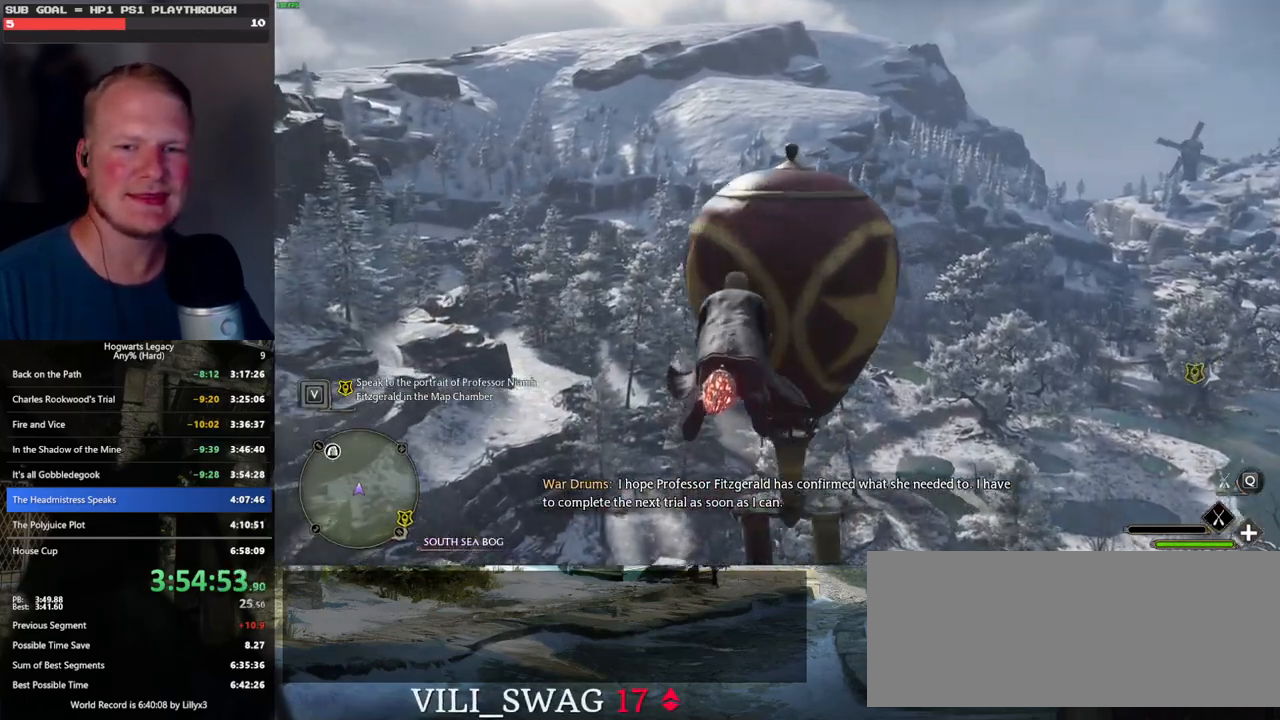
{"keys": ["w"], "mouse": ["left"], "events": []}
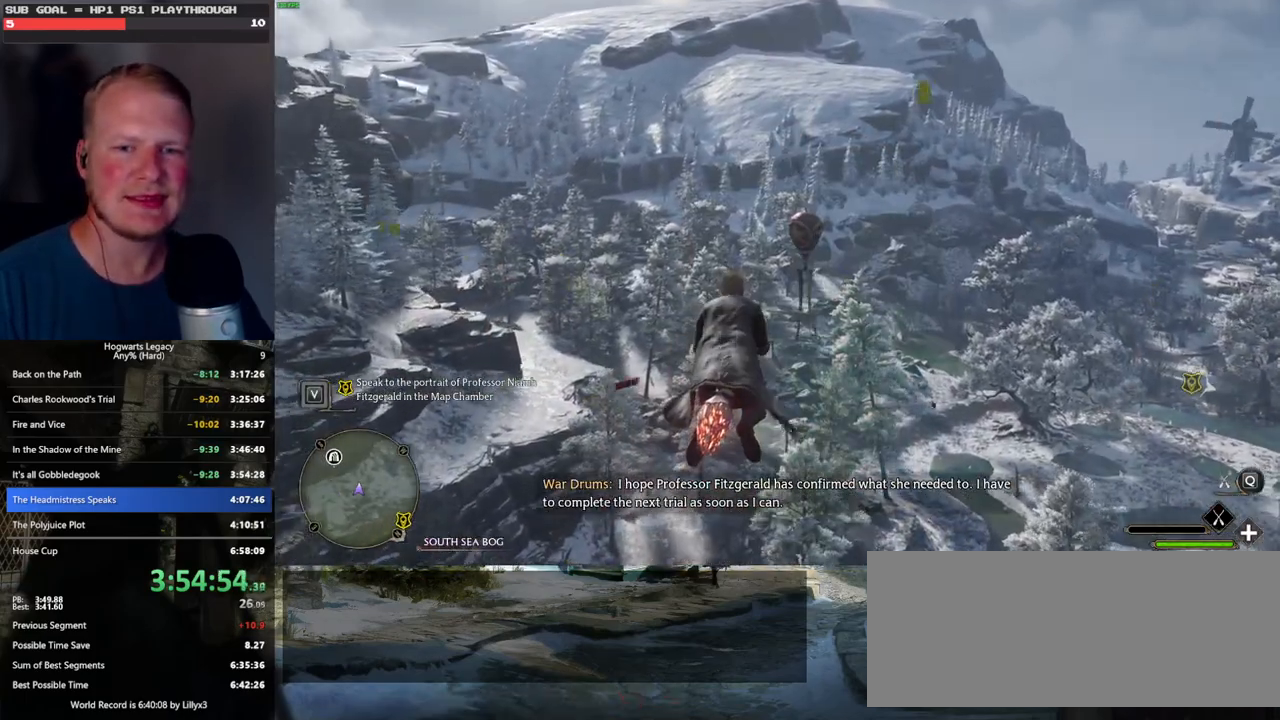
{"keys": ["w"], "mouse": ["left"], "events": []}
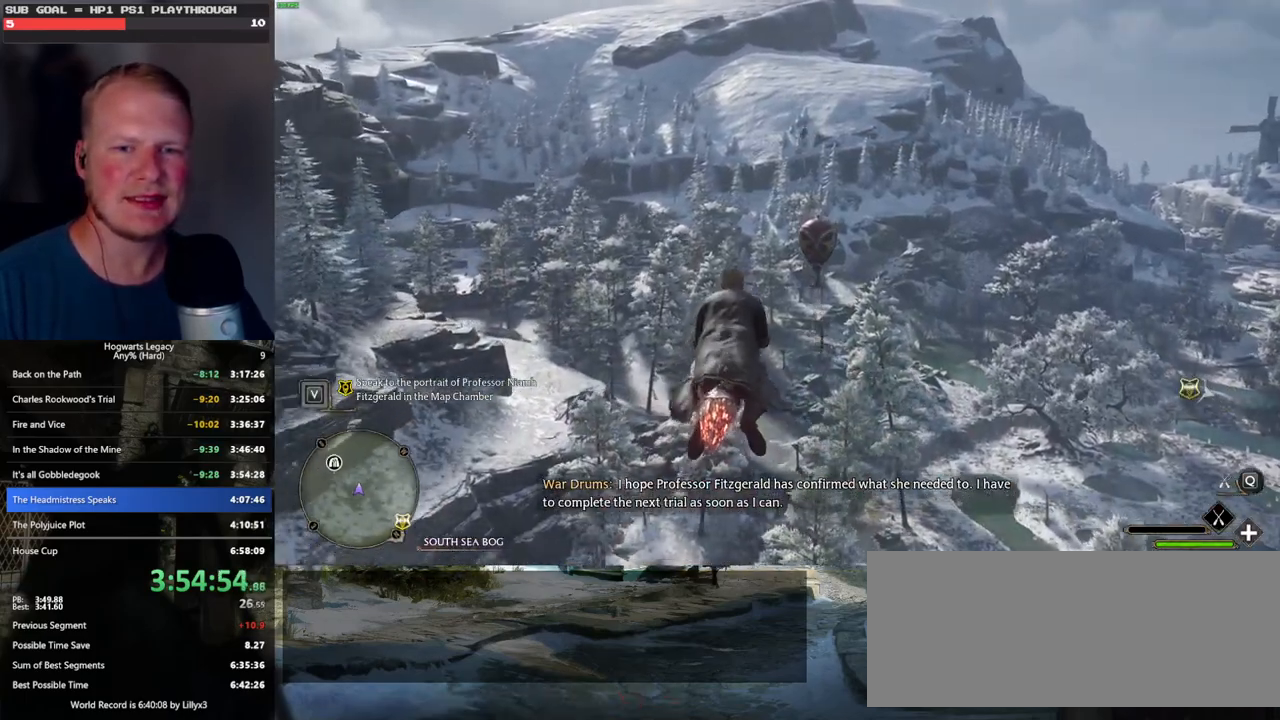
{"keys": ["w"], "mouse": ["left"], "events": [[33, "d", "down"], [116, "d", "up"], [366, "ctrl_l", "down"], [500, "ctrl_l", "up"]]}
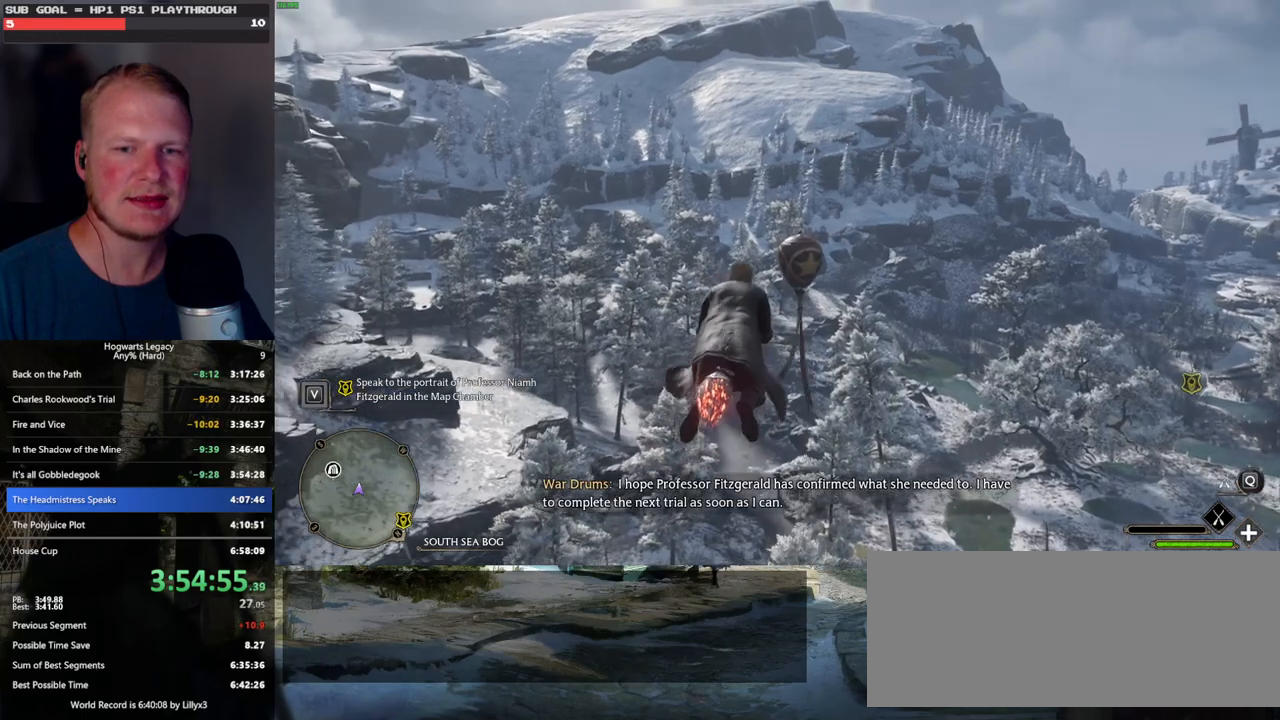
{"keys": ["w"], "mouse": ["left"], "events": [[250, "ctrl_l", "down"], [366, "ctrl_l", "up"]]}
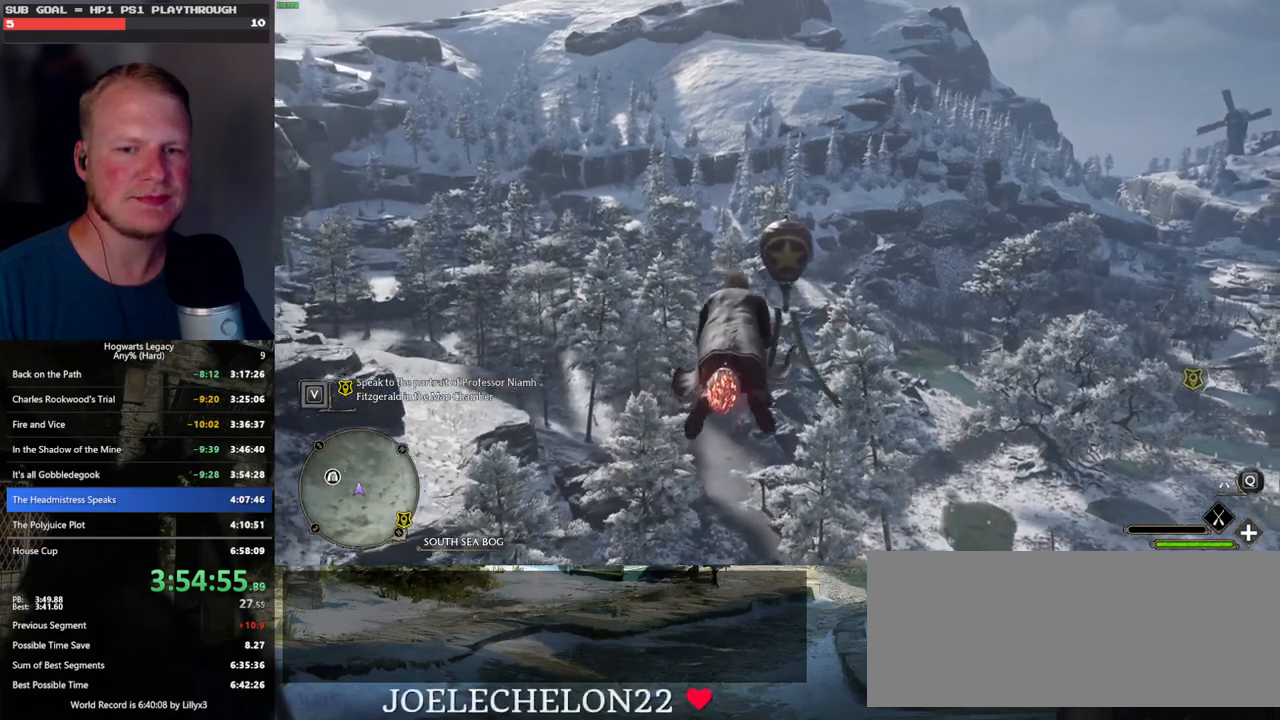
{"keys": ["w"], "mouse": ["left"], "events": []}
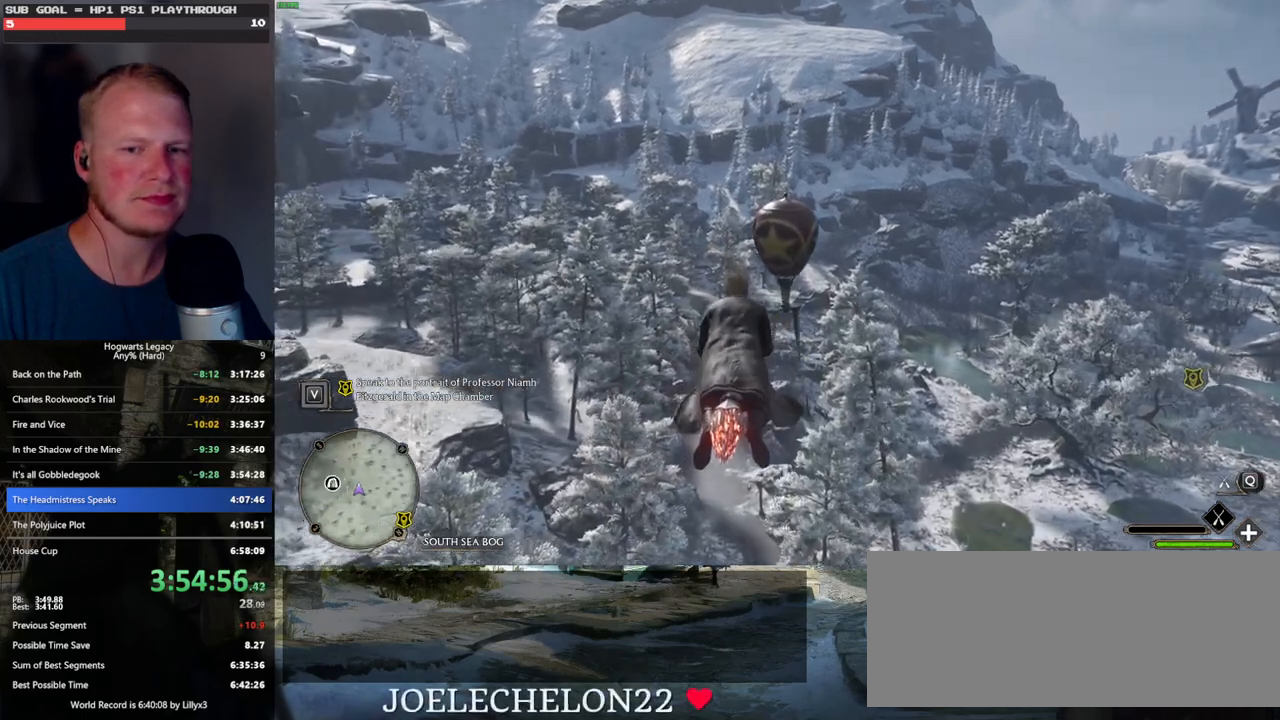
{"keys": ["w"], "mouse": ["left"], "events": [[183, "ctrl_l", "down"], [400, "ctrl_l", "up"]]}
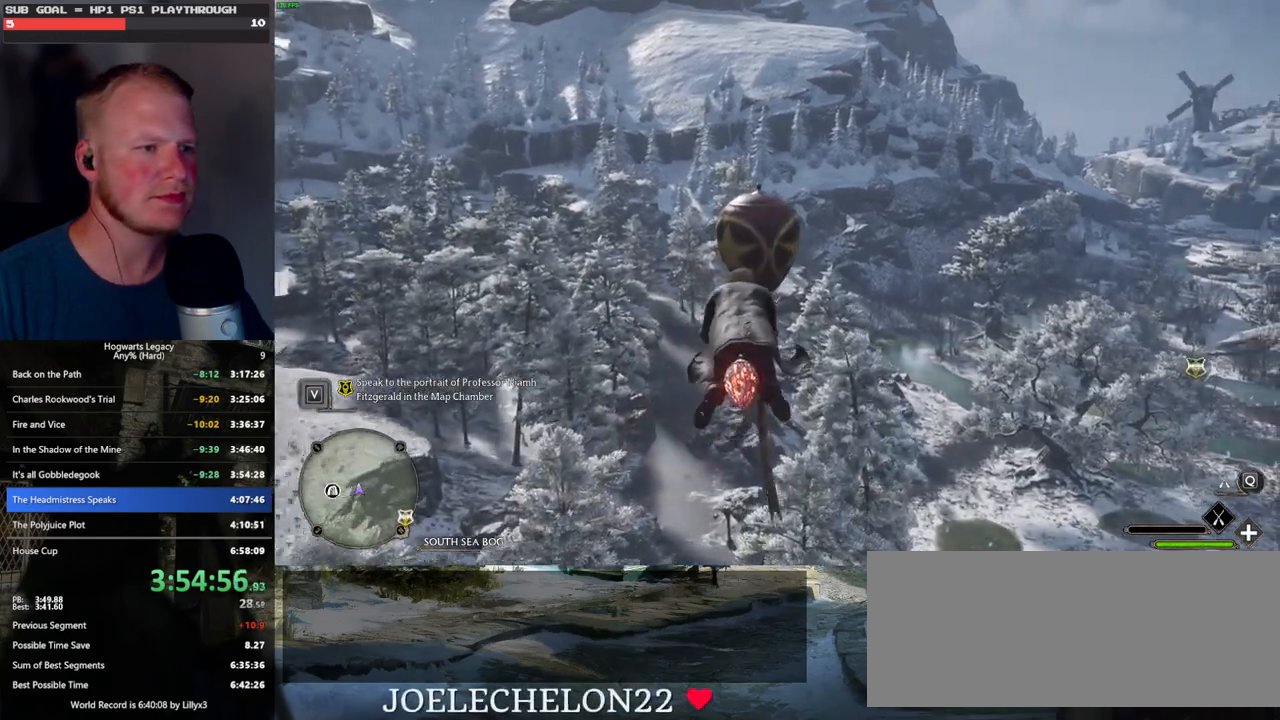
{"keys": ["w"], "mouse": ["left"], "events": []}
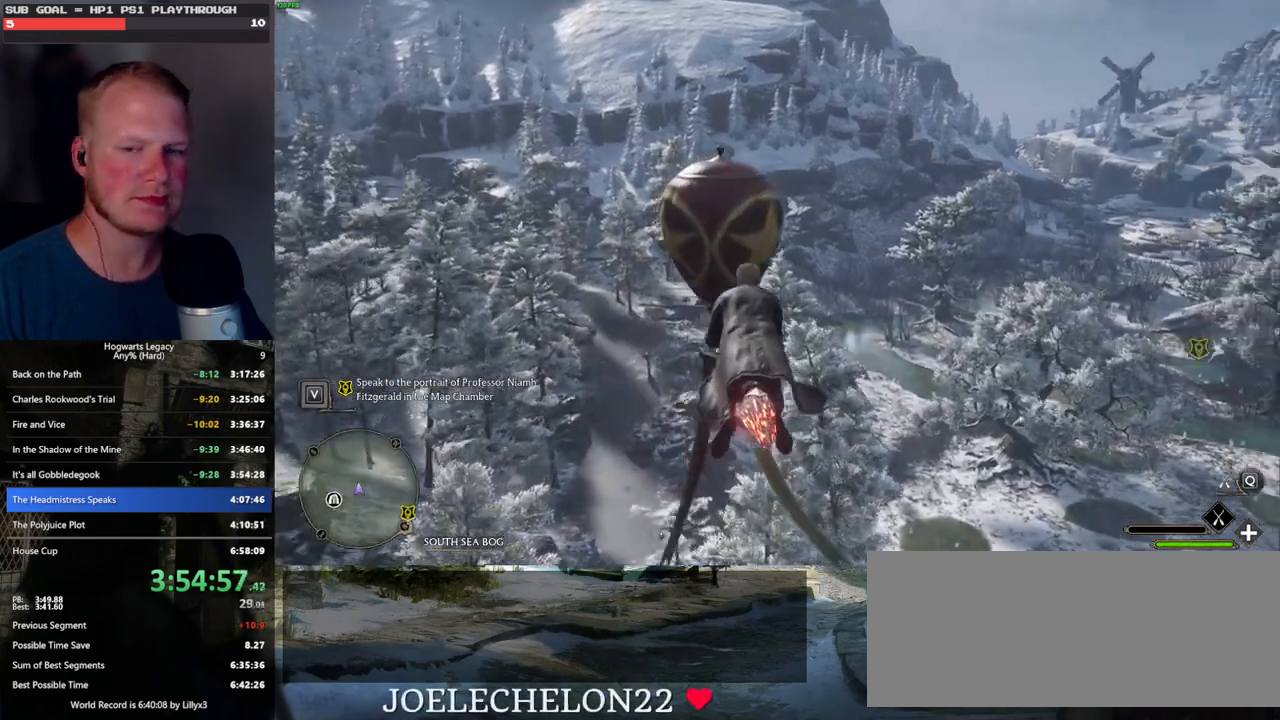
{"keys": ["w"], "mouse": ["left"], "events": [[16, "ctrl_l", "down"], [116, "ctrl_l", "up"]]}
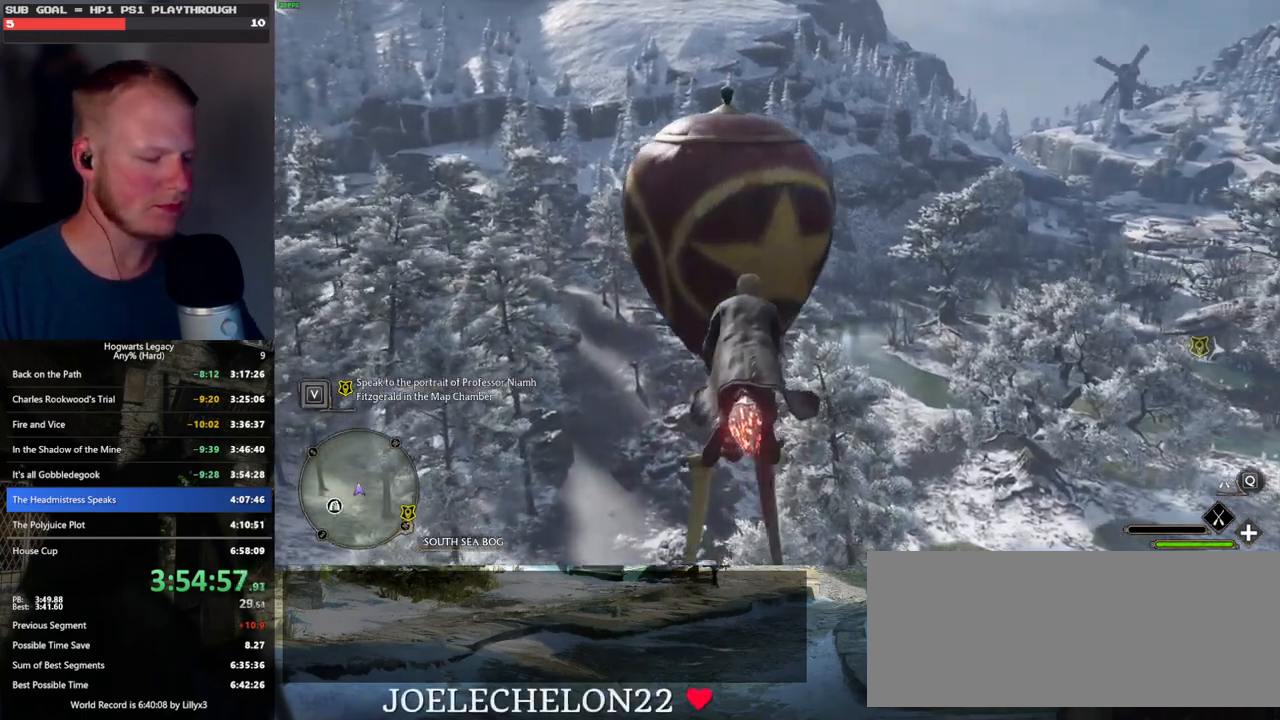
{"keys": ["w"], "mouse": [], "events": [[350, "m", "down"], [350, "mouse_left", "up"], [466, "m", "up"]]}
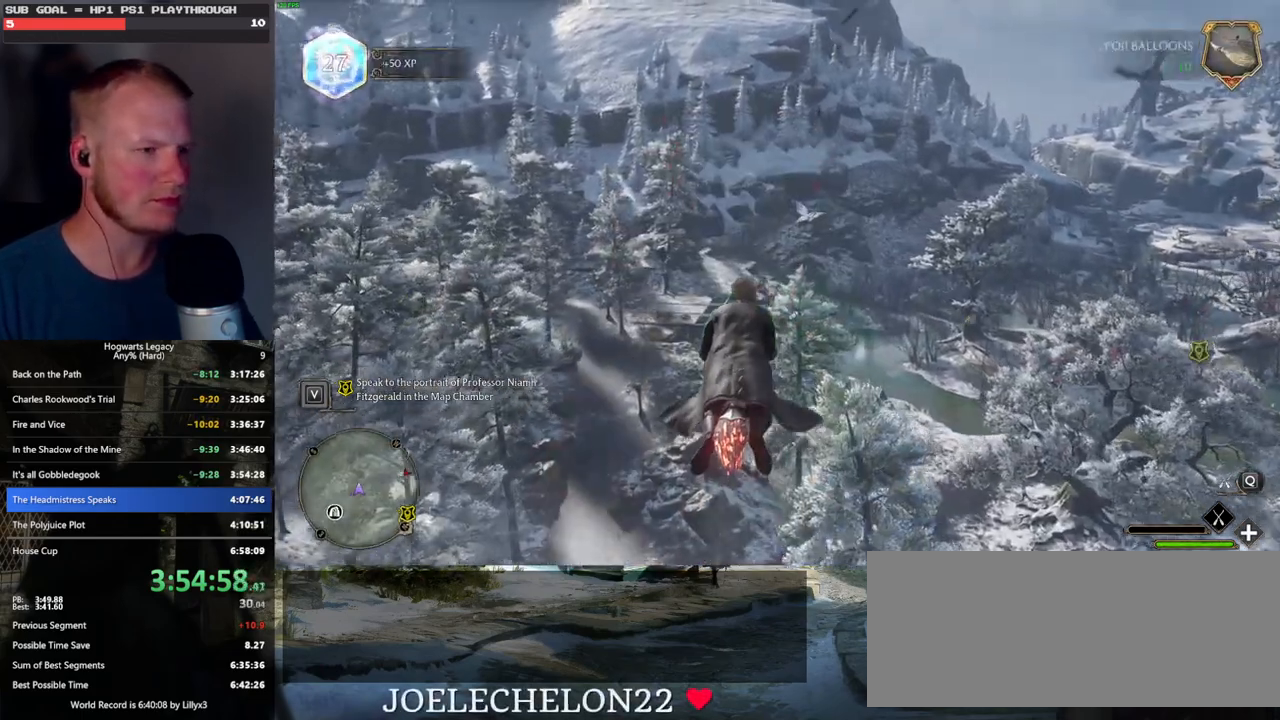
{"keys": [], "mouse": [], "events": [[383, "w", "up"]]}
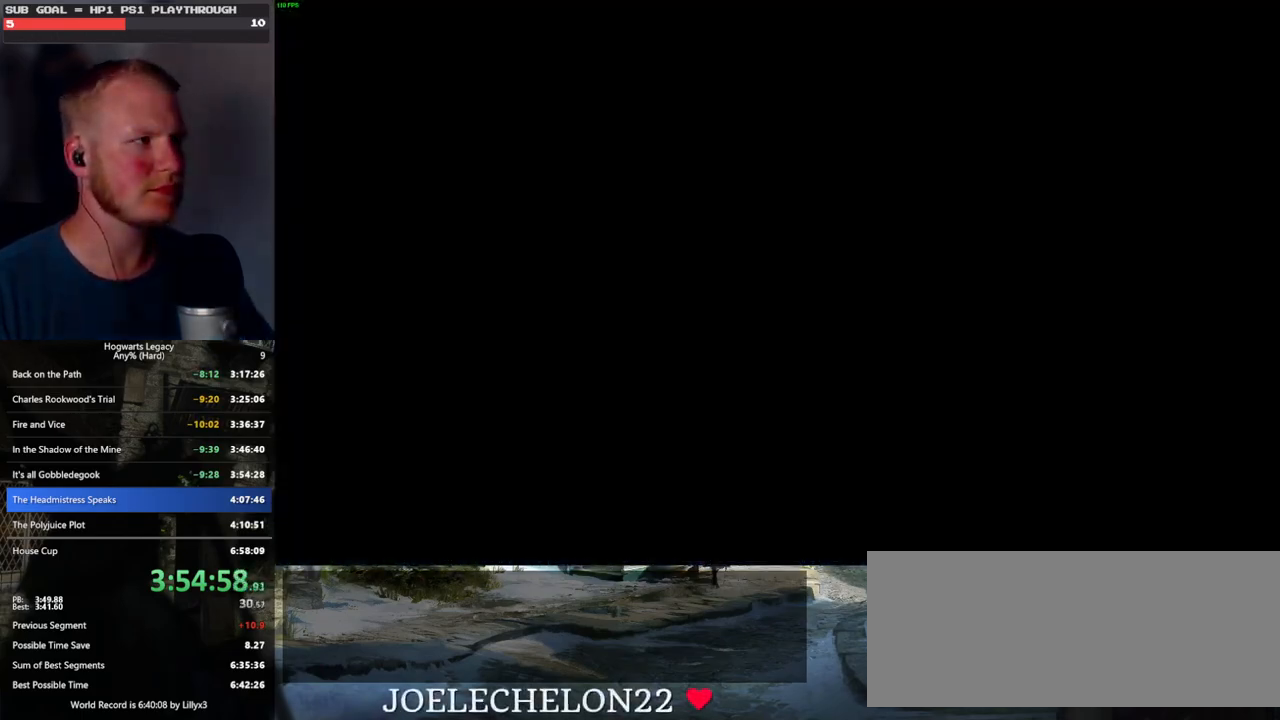
{"keys": [], "mouse": [], "events": []}
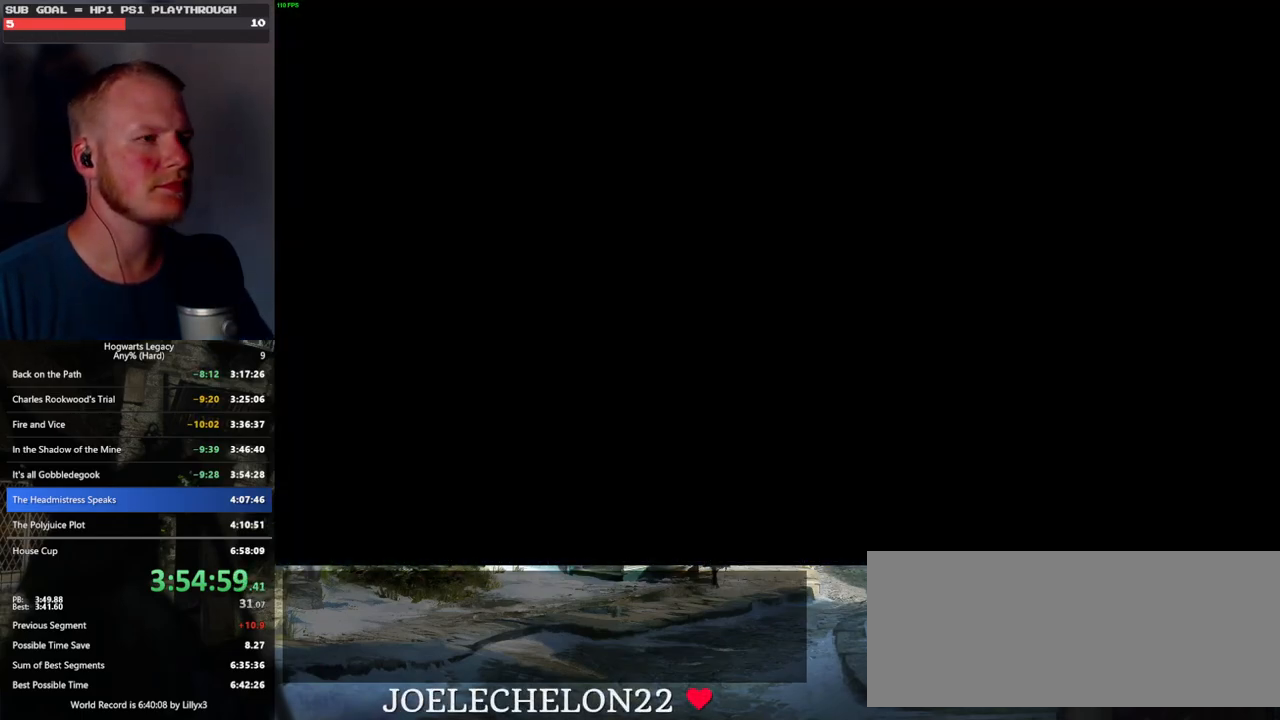
{"keys": [], "mouse": [], "events": []}
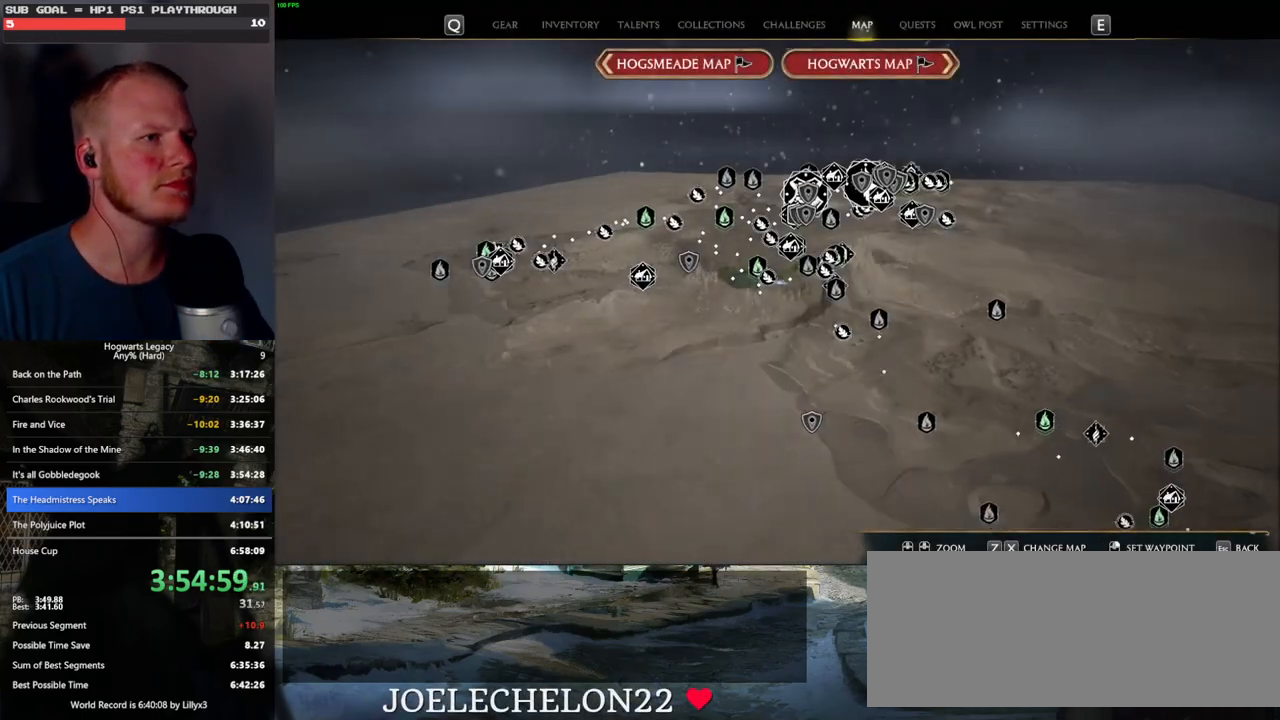
{"keys": [], "mouse": [], "events": [[183, "x", "down"], [300, "x", "up"]]}
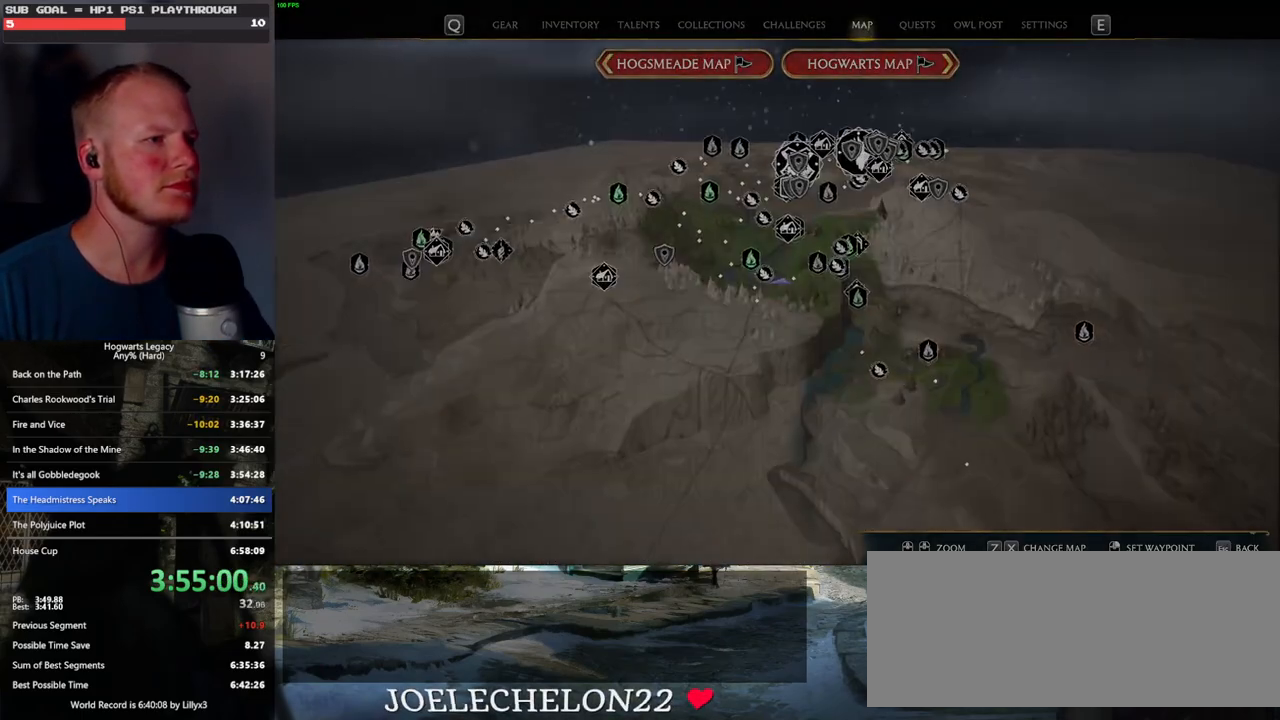
{"keys": [], "mouse": [], "events": []}
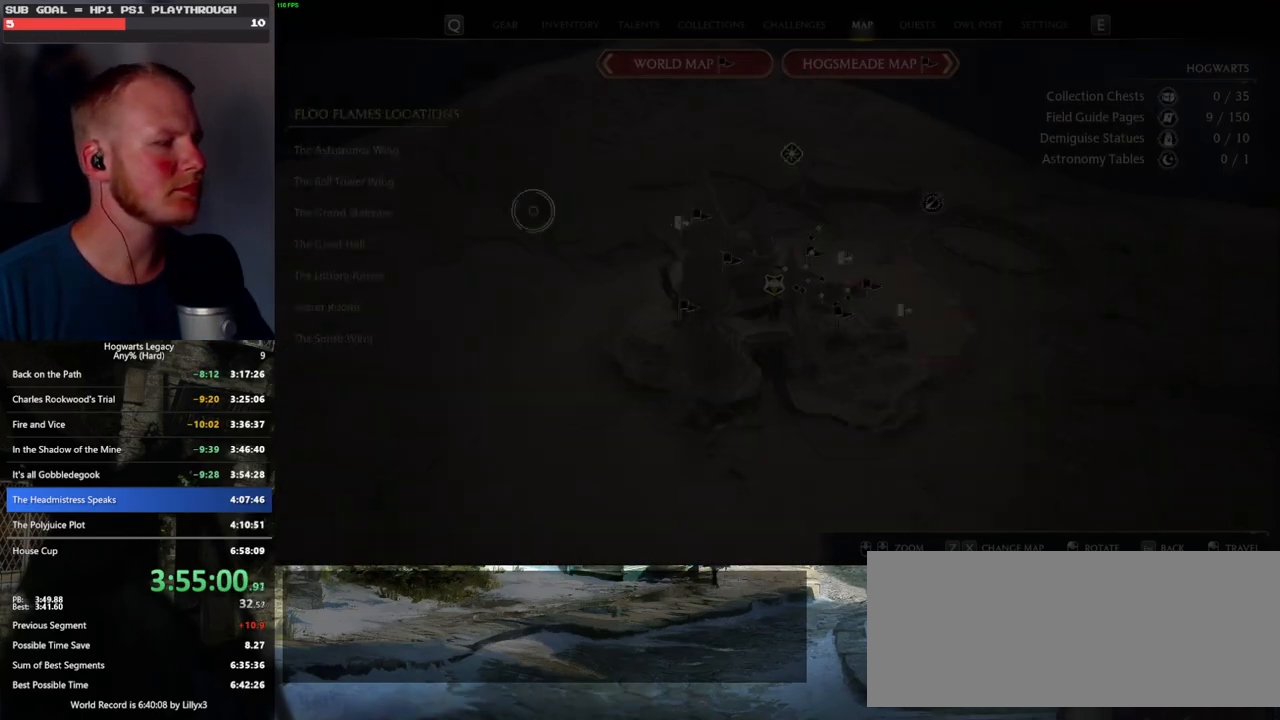
{"keys": [], "mouse": ["left"], "events": [[433, "mouse_left", "down"]]}
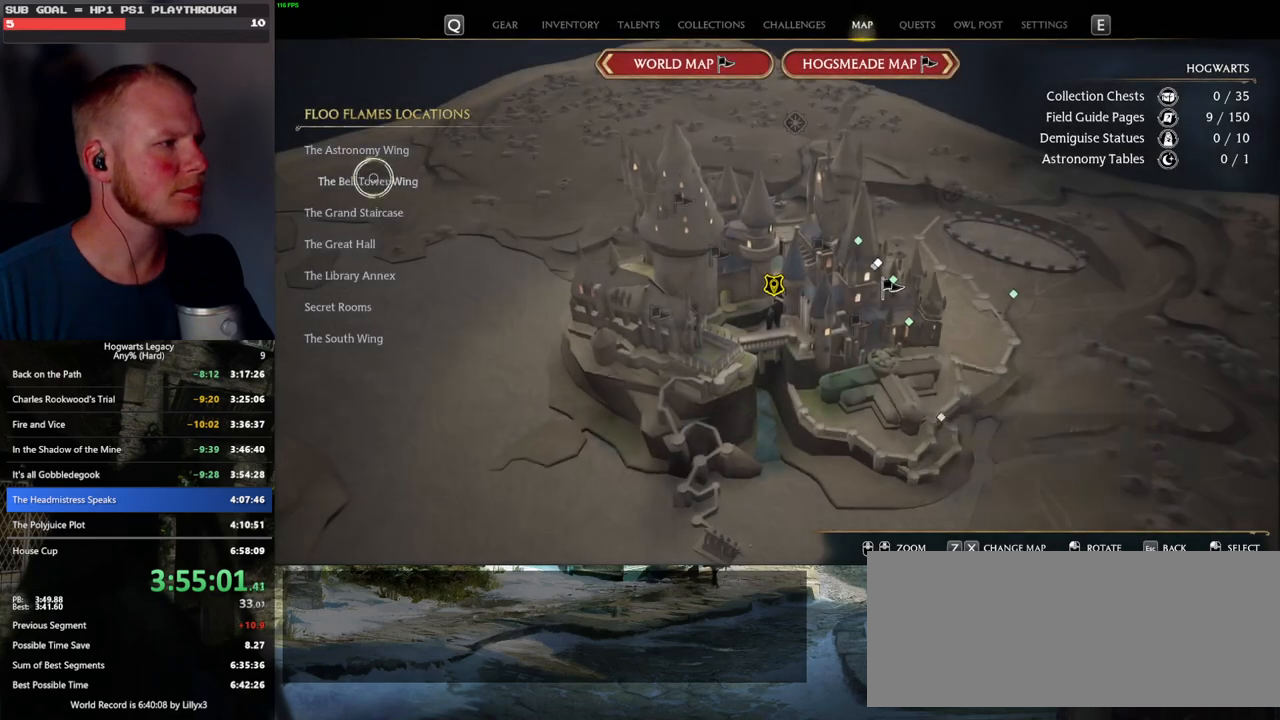
{"keys": [], "mouse": [], "events": [[66, "mouse_left", "up"]]}
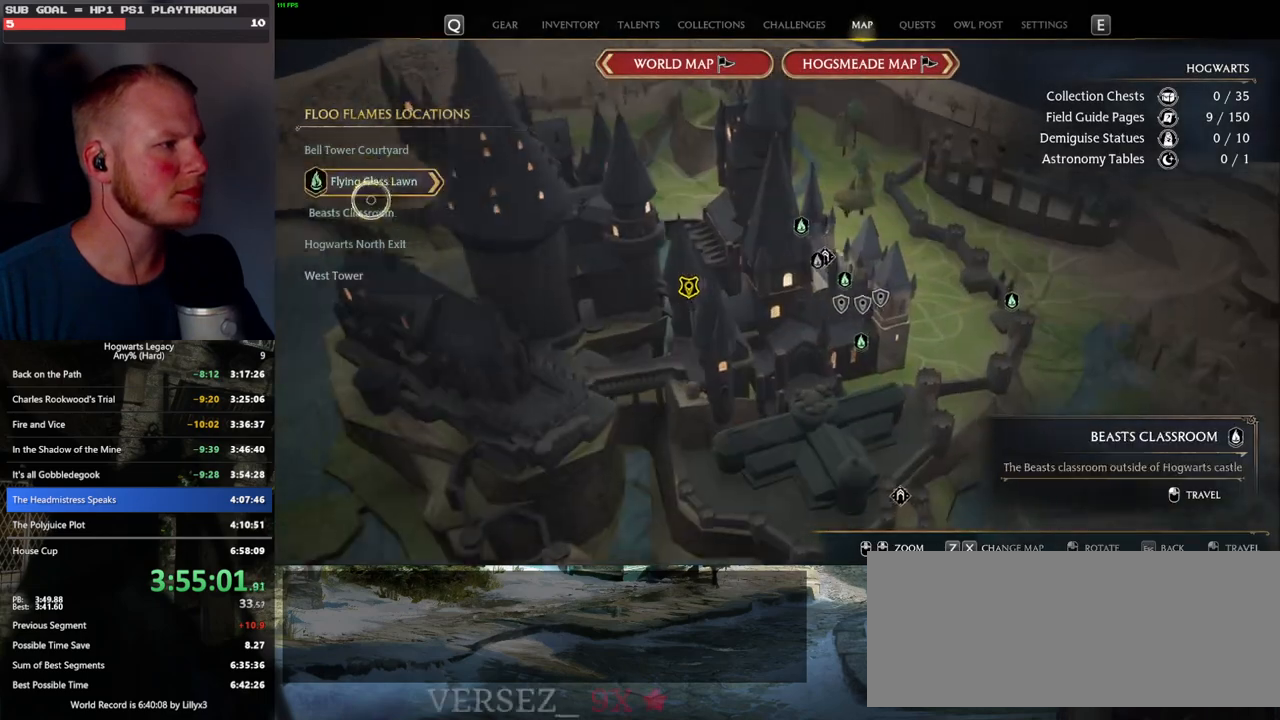
{"keys": [], "mouse": ["left"], "events": [[483, "mouse_left", "down"]]}
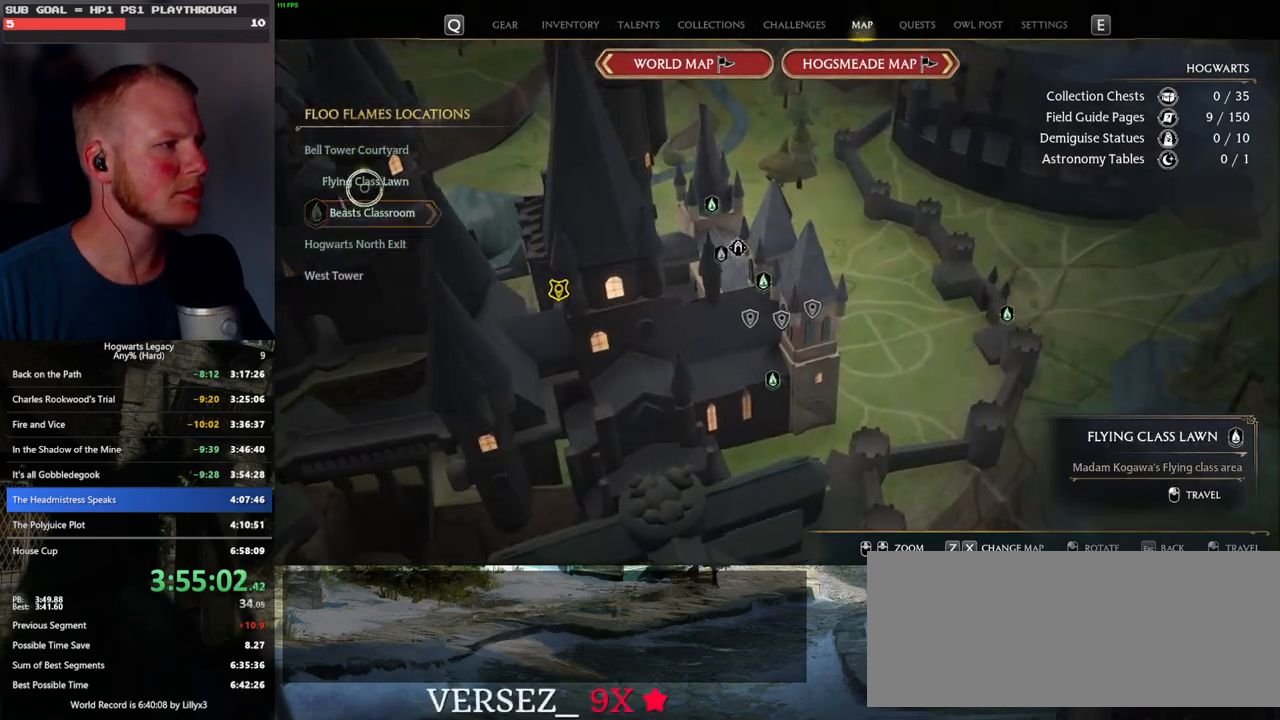
{"keys": [], "mouse": [], "events": [[83, "mouse_left", "up"]]}